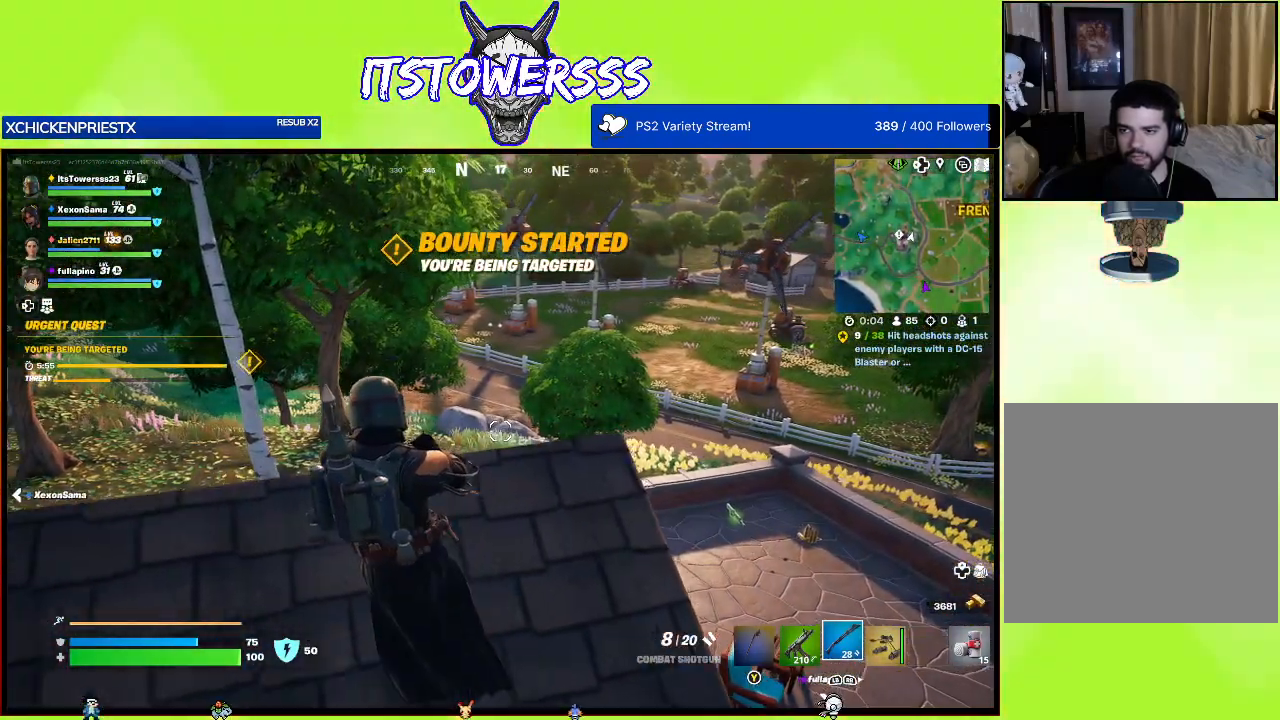
Gameplay with a controller (Xbox layout); each line is a JSON object with the inputs held at the frame after it. "events" lists button and stick changes between this image and that frame as [ms after this image, input, new state], when the widget could be followed in between.
{"buttons": [], "left_stick": "left", "right_stick": "center", "events": []}
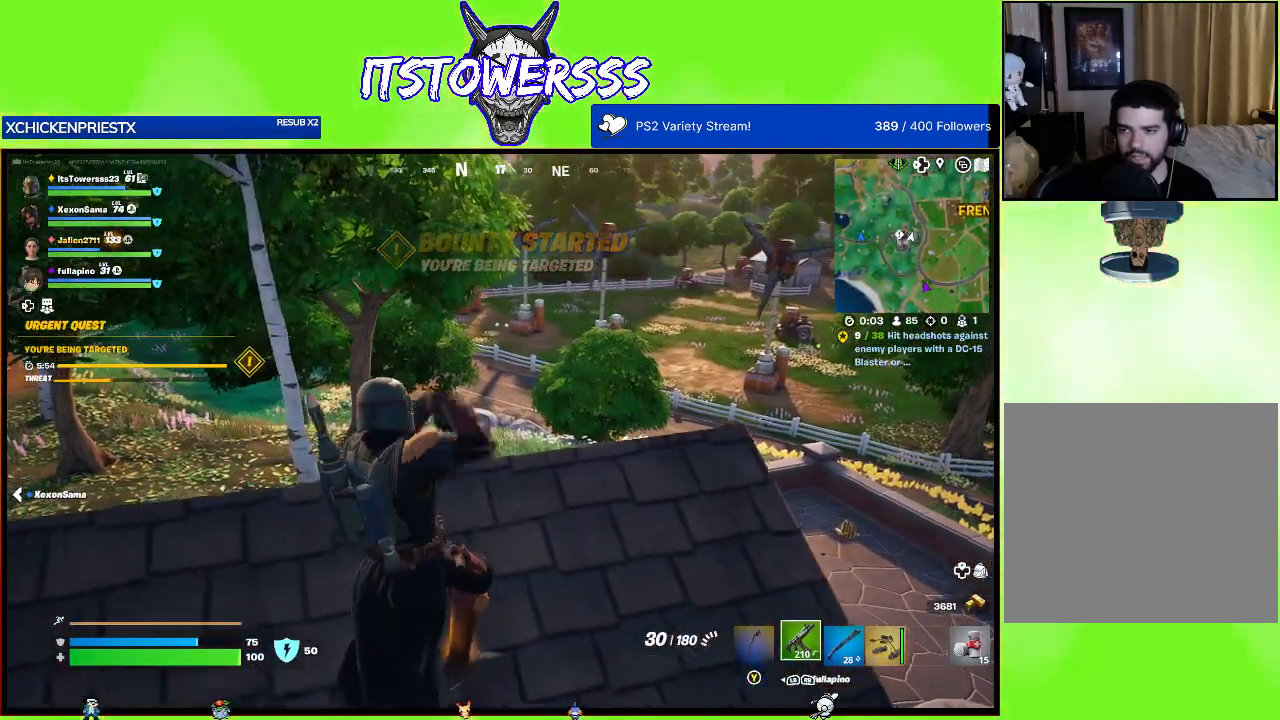
{"buttons": [], "left_stick": "up-left", "right_stick": "center", "events": [[117, "right_stick", "up-right"], [317, "right_stick", "center"], [367, "left_stick", "up-left"]]}
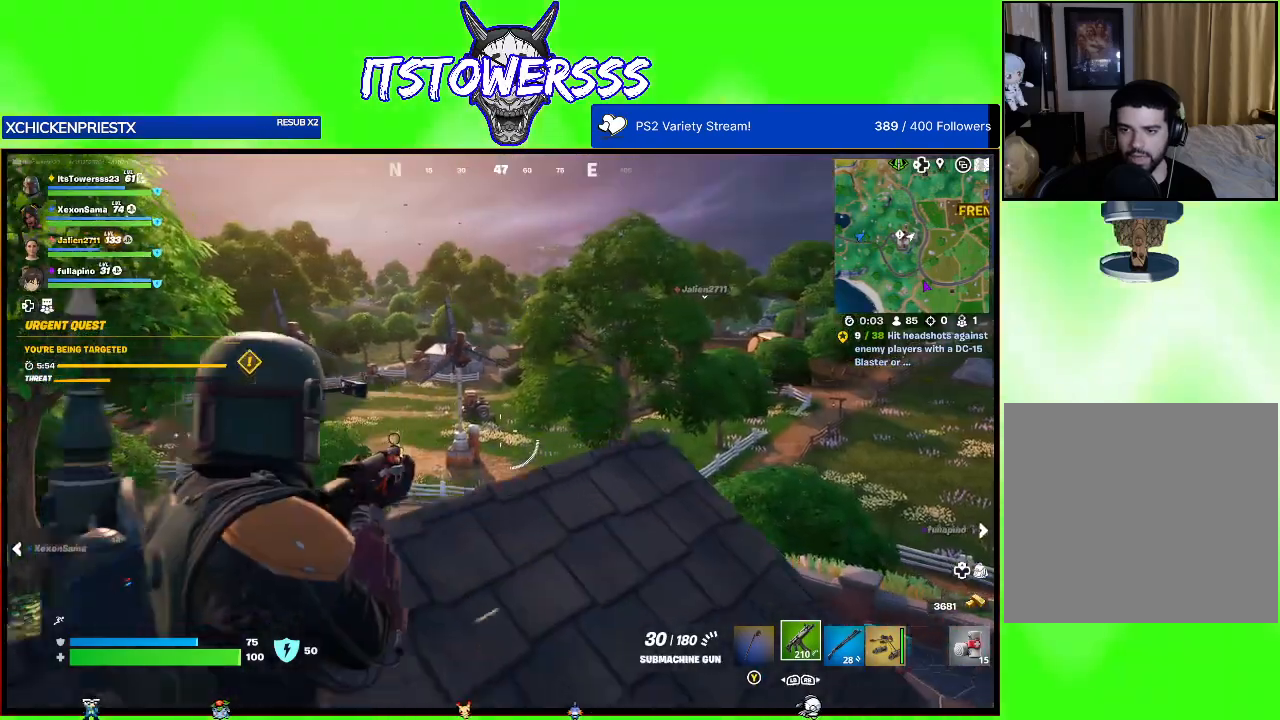
{"buttons": [], "left_stick": "center", "right_stick": "center", "events": [[50, "right_stick", "up-left"], [133, "right_stick", "center"], [233, "left_stick", "center"], [350, "DPAD_LEFT", "down"], [433, "DPAD_LEFT", "up"]]}
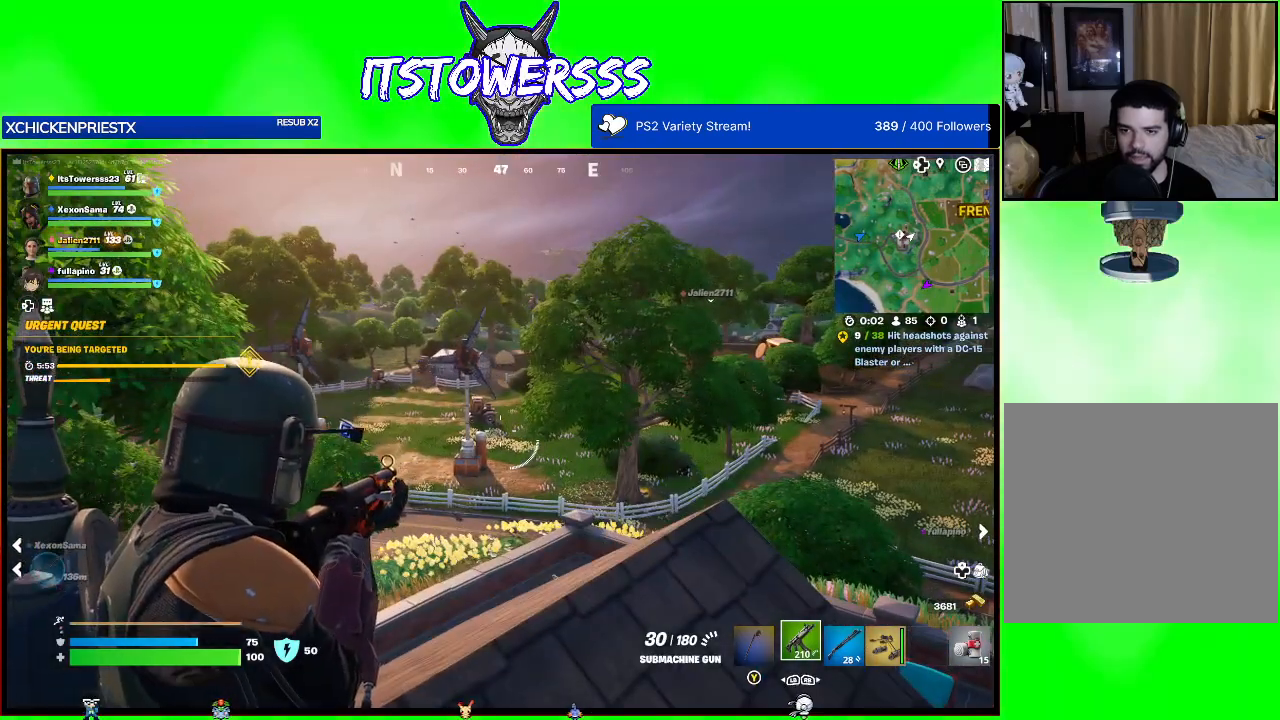
{"buttons": [], "left_stick": "down", "right_stick": "center", "events": [[33, "DPAD_LEFT", "down"], [67, "DPAD_LEFT", "up"], [267, "left_stick", "down"], [333, "R3", "down"], [450, "R3", "up"]]}
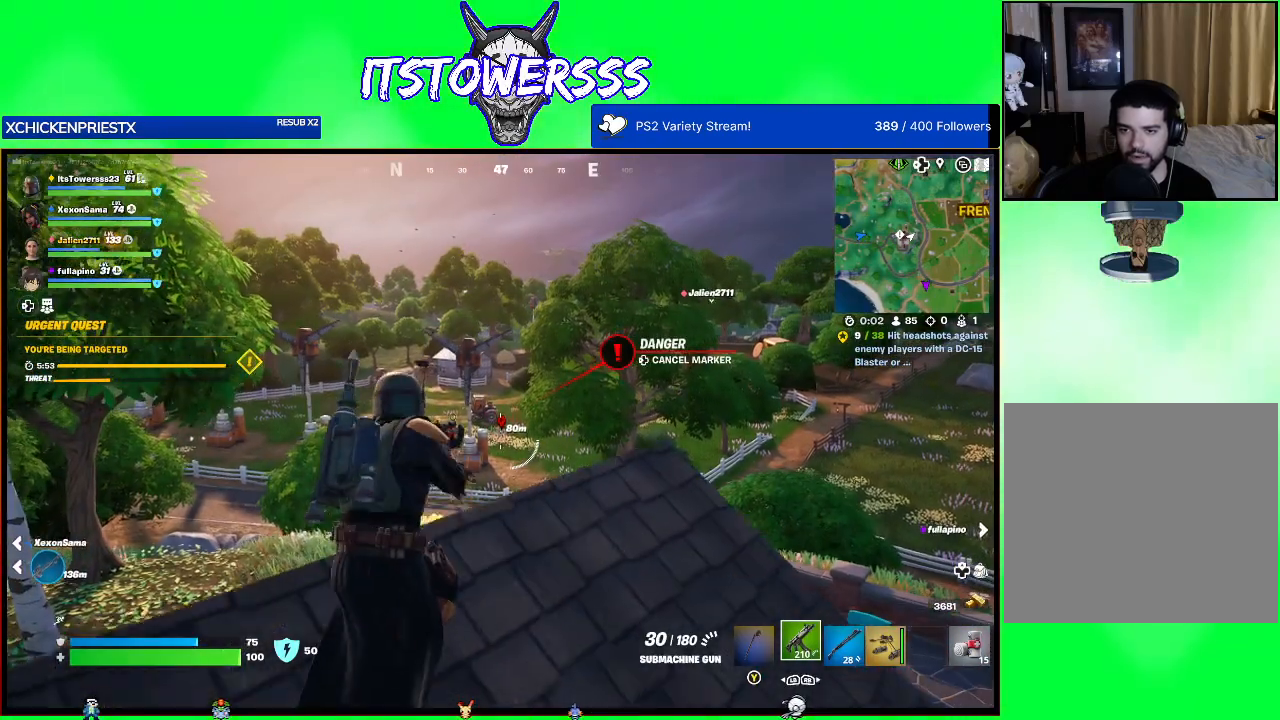
{"buttons": [], "left_stick": "down-right", "right_stick": "down-left", "events": [[200, "left_stick", "down-right"], [350, "right_stick", "down-left"]]}
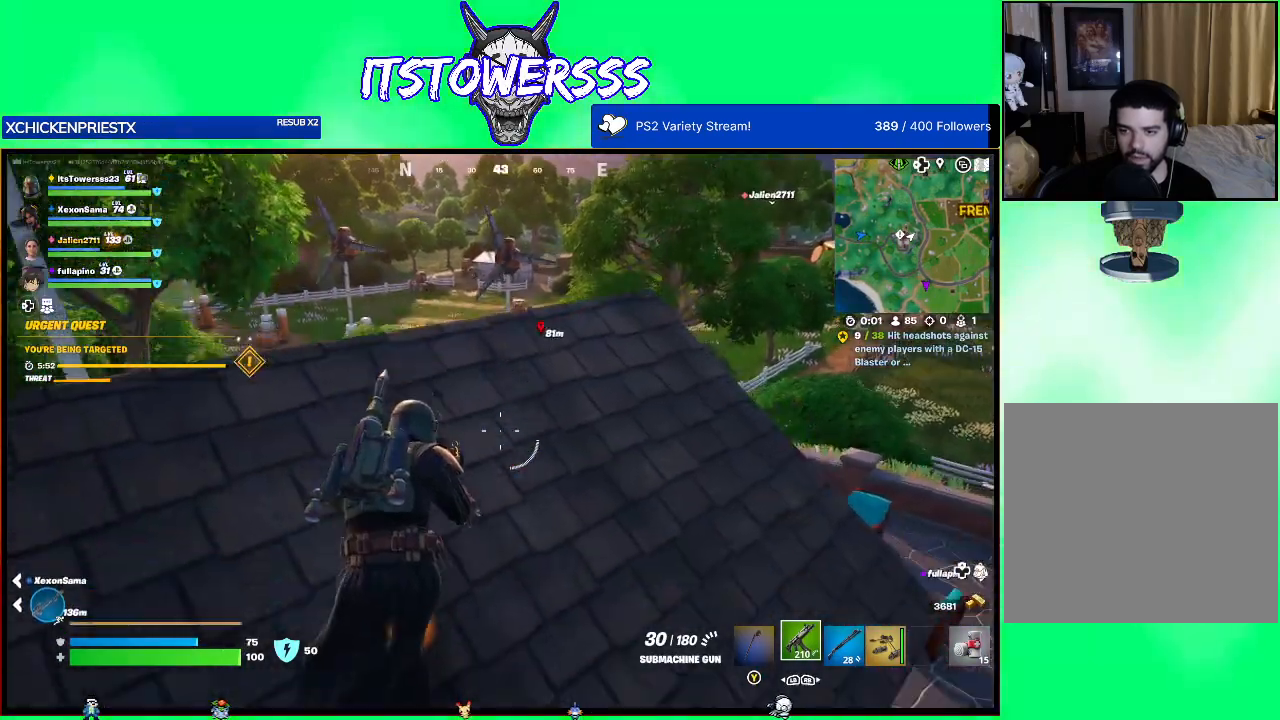
{"buttons": [], "left_stick": "right", "right_stick": "center", "events": [[17, "right_stick", "center"], [167, "left_stick", "right"], [167, "right_stick", "left"], [400, "right_stick", "center"]]}
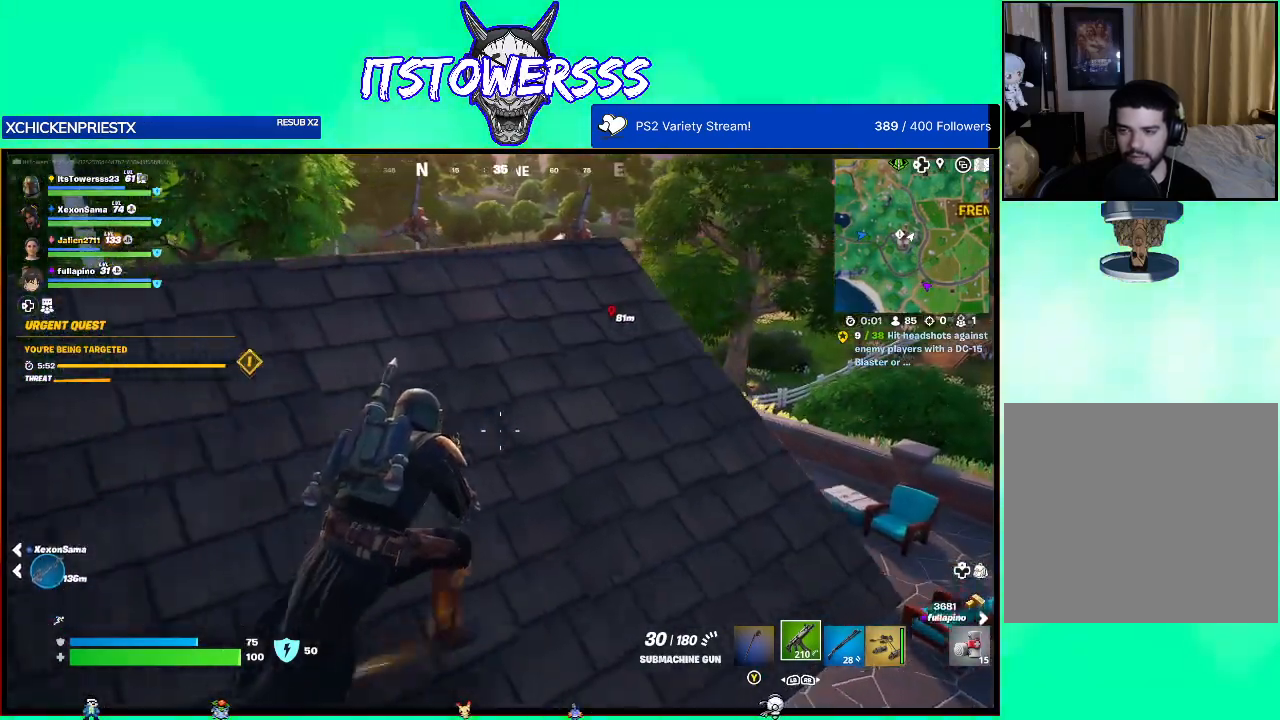
{"buttons": [], "left_stick": "up-right", "right_stick": "center", "events": [[300, "left_stick", "up-right"], [367, "right_stick", "left"], [500, "right_stick", "center"]]}
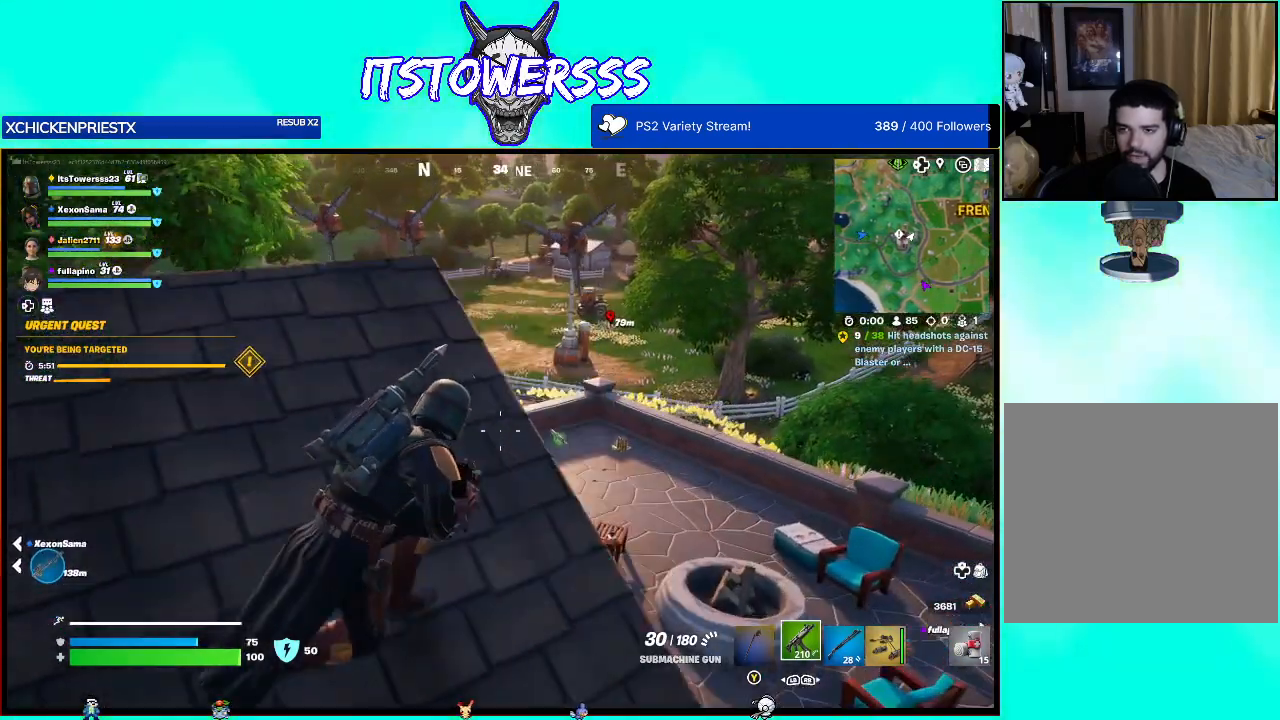
{"buttons": [], "left_stick": "center", "right_stick": "center", "events": [[83, "left_stick", "center"]]}
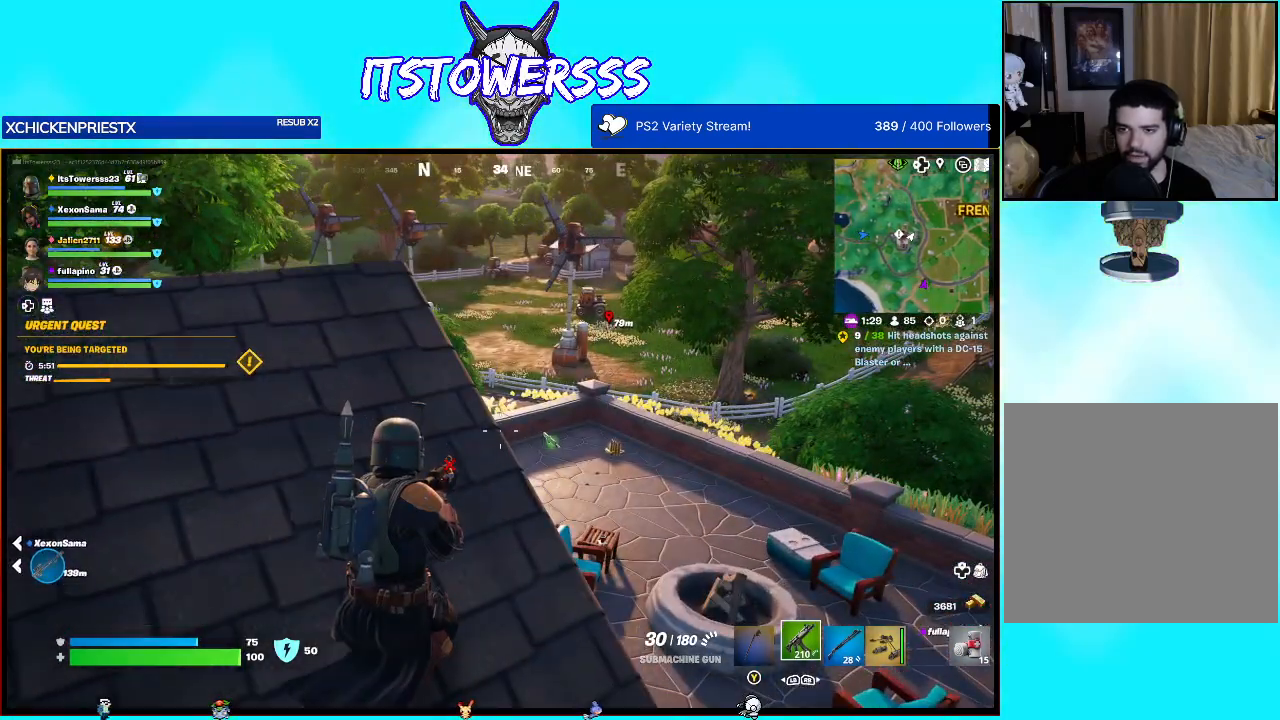
{"buttons": [], "left_stick": "left", "right_stick": "center", "events": [[133, "left_stick", "left"]]}
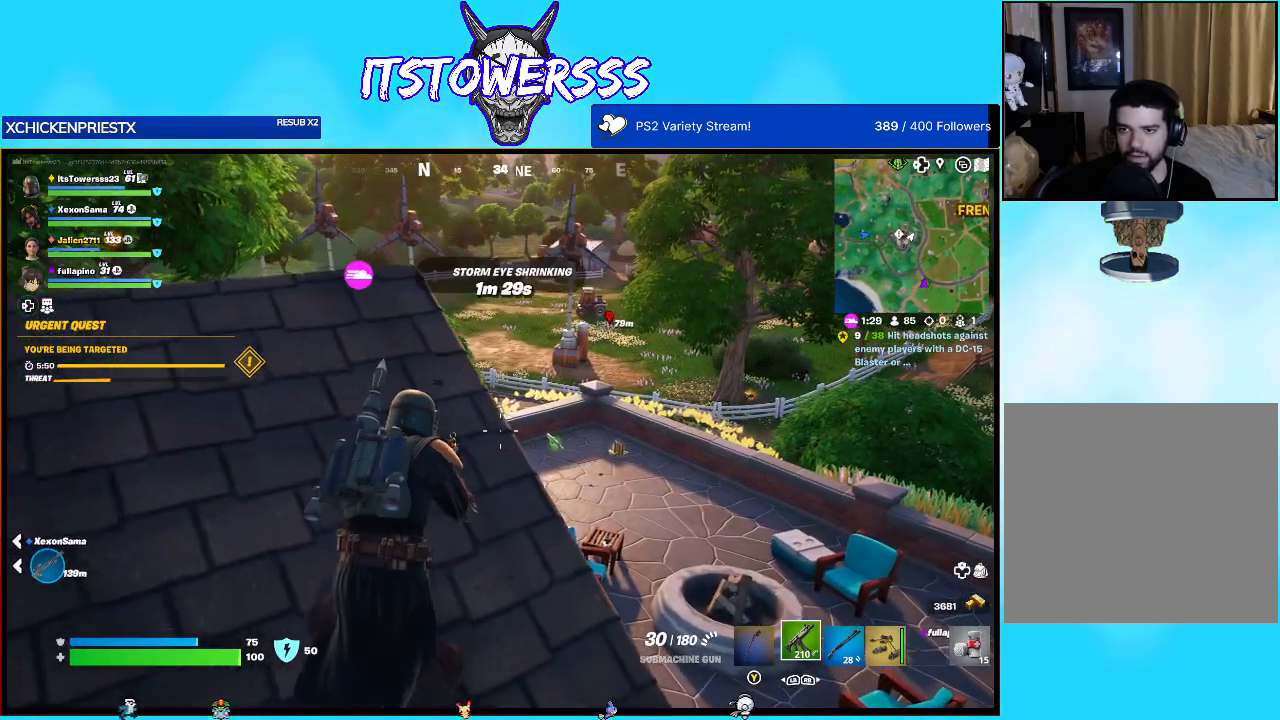
{"buttons": [], "left_stick": "down", "right_stick": "center", "events": [[17, "right_stick", "right"], [150, "left_stick", "down-left"], [217, "right_stick", "center"], [283, "right_stick", "up-right"], [300, "left_stick", "down"], [467, "right_stick", "center"]]}
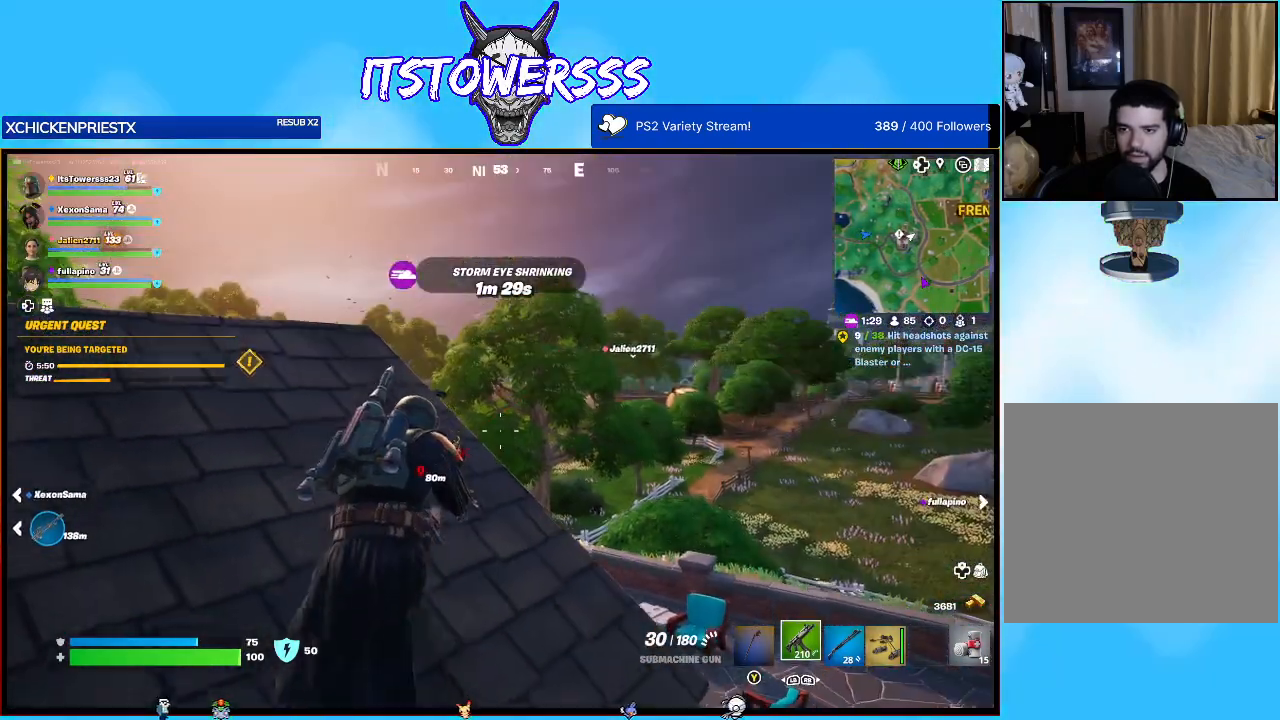
{"buttons": [], "left_stick": "center", "right_stick": "center", "events": [[33, "left_stick", "center"], [267, "right_stick", "down-left"], [433, "right_stick", "center"]]}
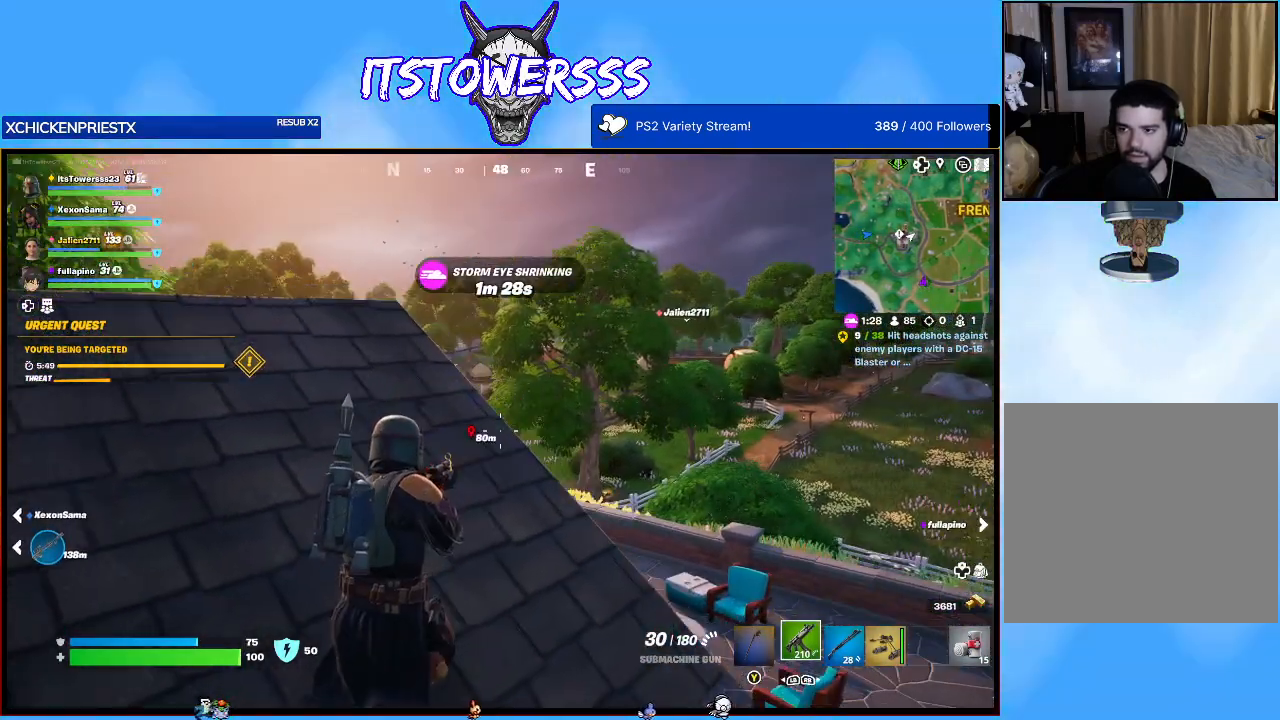
{"buttons": [], "left_stick": "center", "right_stick": "center", "events": [[100, "left_stick", "left"], [250, "right_stick", "right"], [450, "left_stick", "center"], [450, "right_stick", "center"]]}
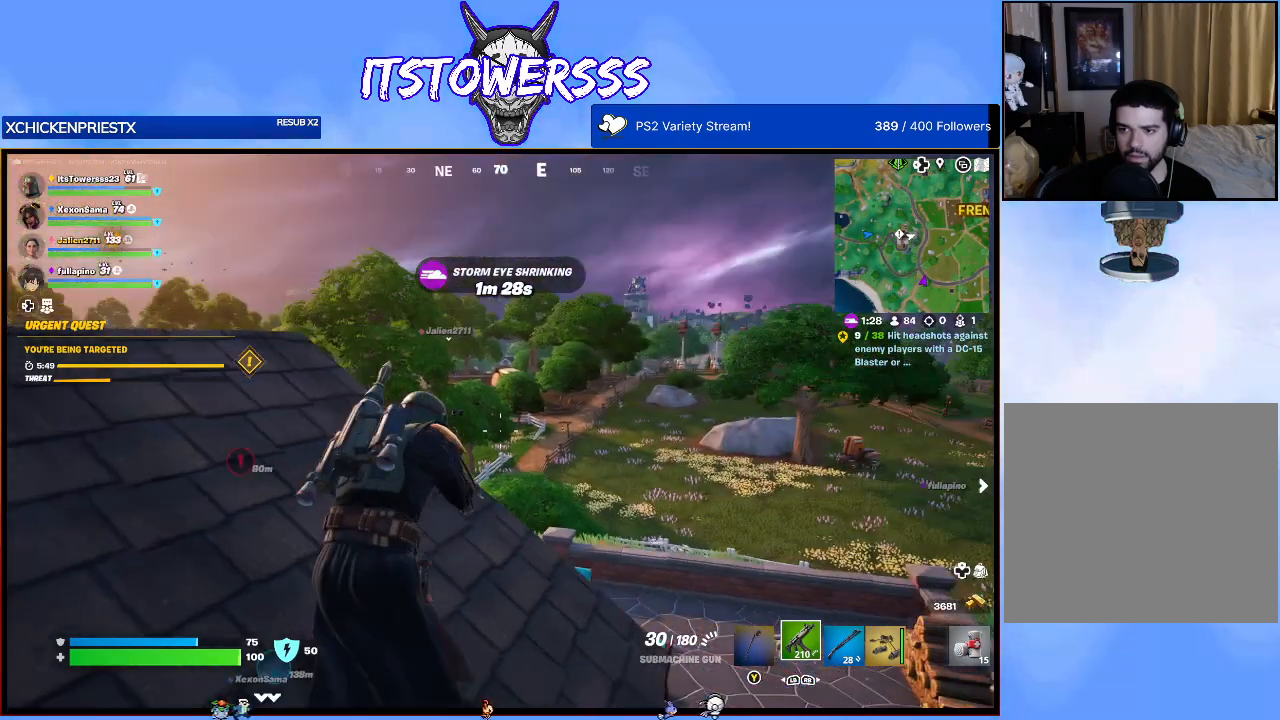
{"buttons": ["DPAD_LEFT"], "left_stick": "center", "right_stick": "center", "events": [[67, "right_stick", "up-right"], [233, "right_stick", "center"], [350, "right_stick", "right"], [500, "DPAD_LEFT", "down"], [500, "right_stick", "center"]]}
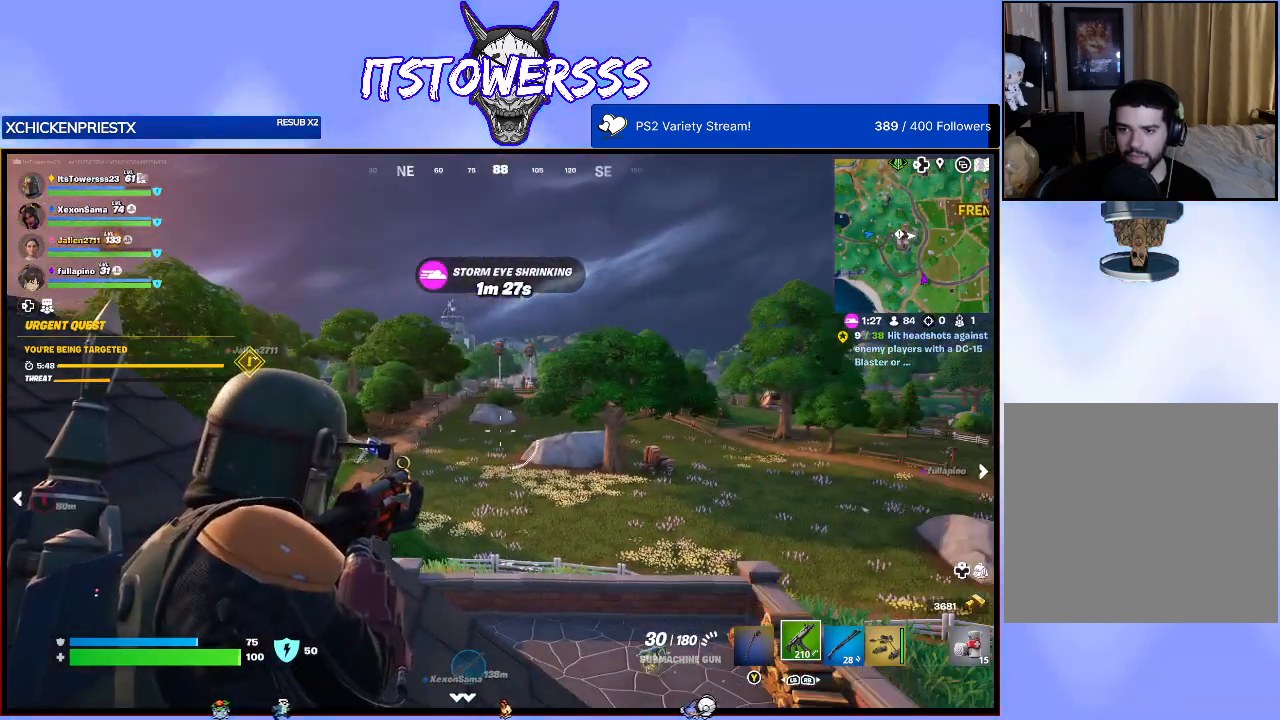
{"buttons": [], "left_stick": "left", "right_stick": "left", "events": [[67, "DPAD_LEFT", "up"], [133, "DPAD_LEFT", "down"], [167, "right_stick", "left"], [250, "DPAD_LEFT", "up"], [267, "right_stick", "center"], [450, "right_stick", "left"], [483, "left_stick", "left"]]}
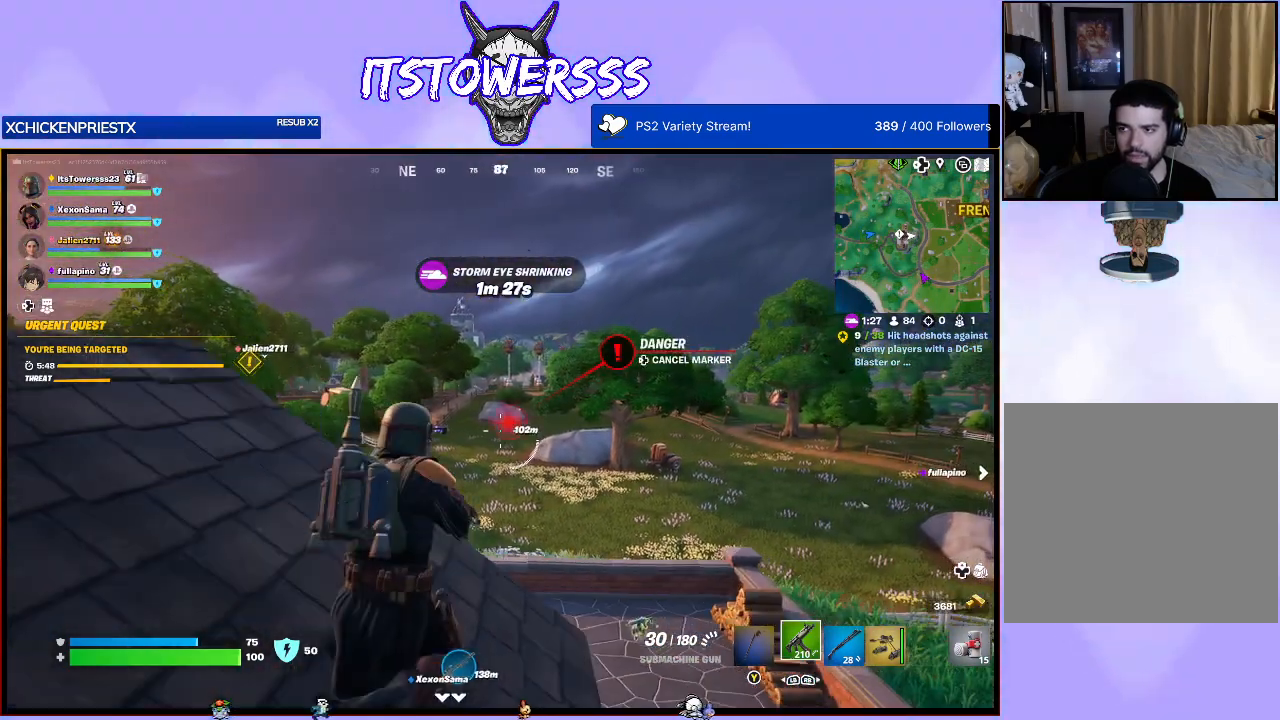
{"buttons": [], "left_stick": "down-right", "right_stick": "right", "events": [[33, "left_stick", "down-left"], [50, "right_stick", "center"], [317, "right_stick", "right"], [400, "left_stick", "down-right"]]}
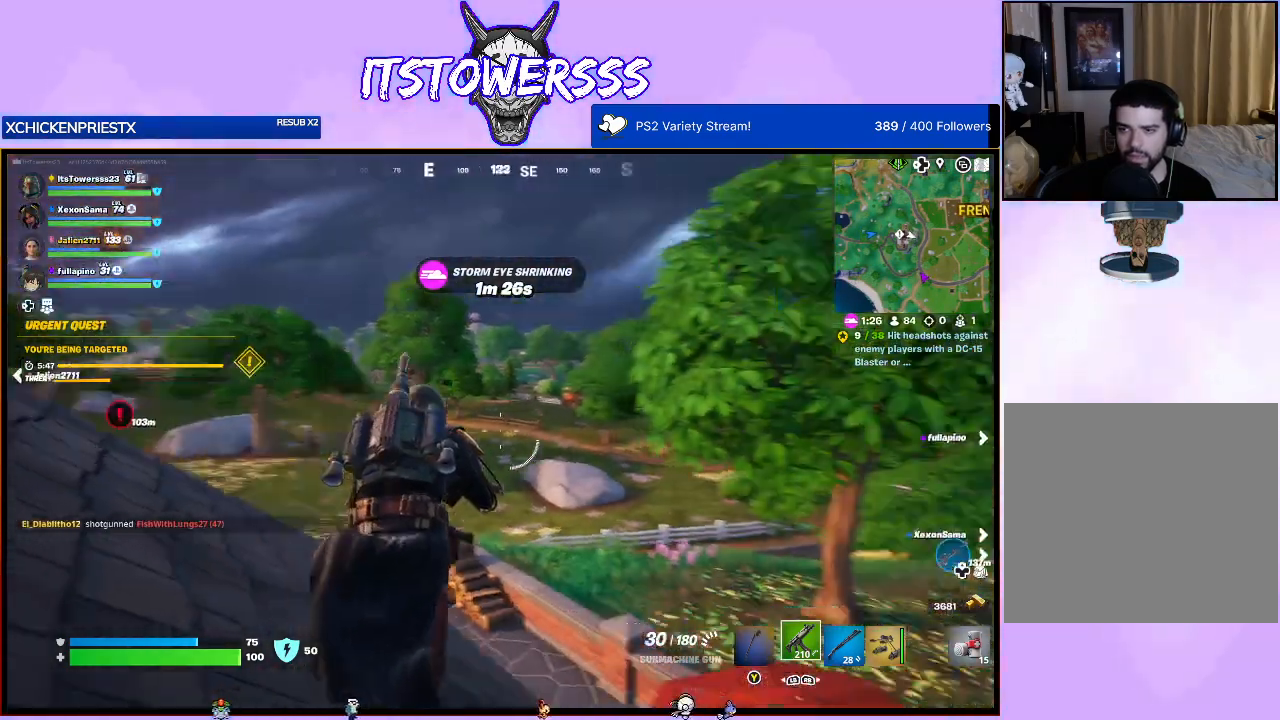
{"buttons": [], "left_stick": "up", "right_stick": "right", "events": [[83, "left_stick", "up-right"], [150, "L3", "down"], [150, "left_stick", "up"], [250, "right_stick", "center"], [267, "L3", "up"], [350, "right_stick", "right"]]}
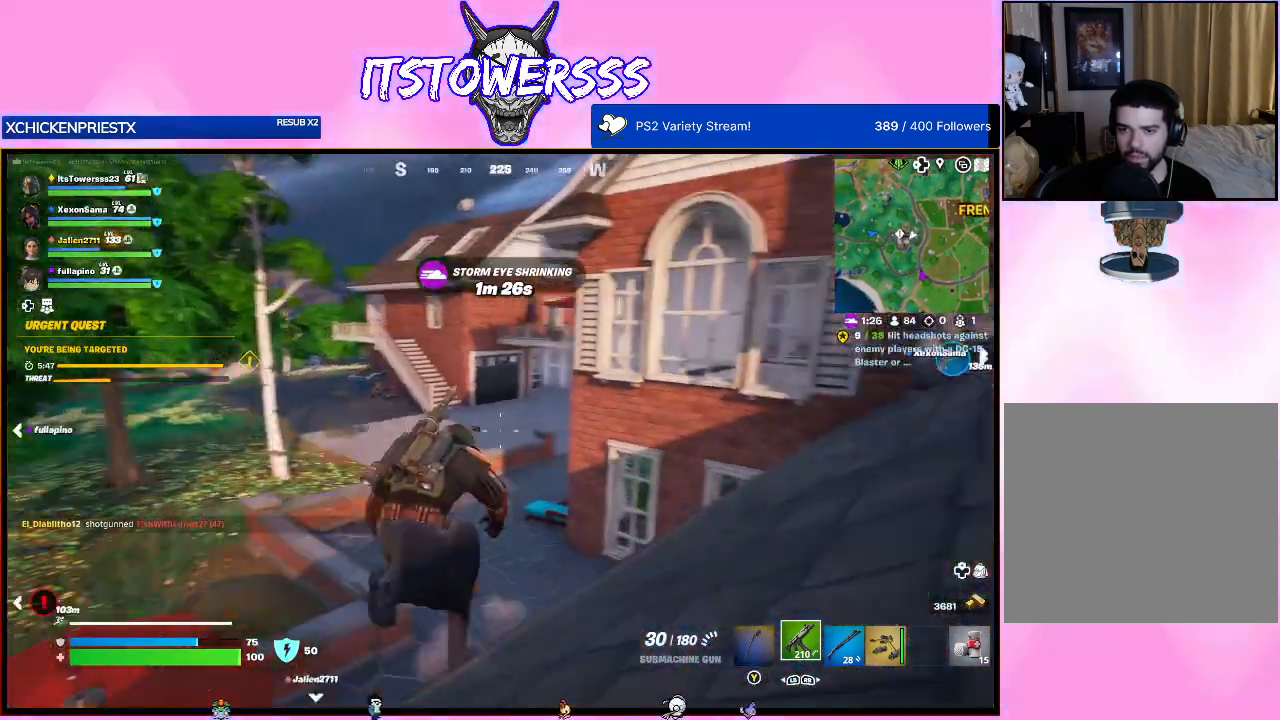
{"buttons": [], "left_stick": "up", "right_stick": "center", "events": [[50, "right_stick", "center"]]}
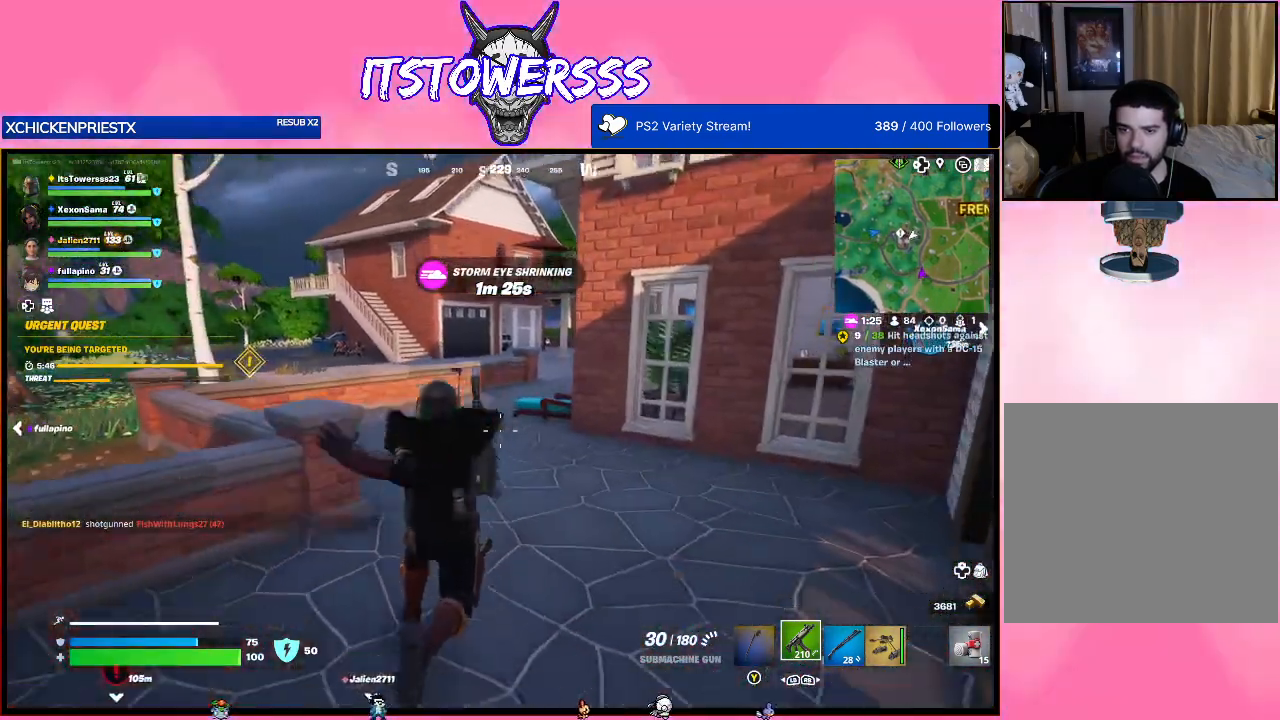
{"buttons": [], "left_stick": "up", "right_stick": "left", "events": [[200, "right_stick", "up"], [333, "right_stick", "center"], [400, "right_stick", "left"]]}
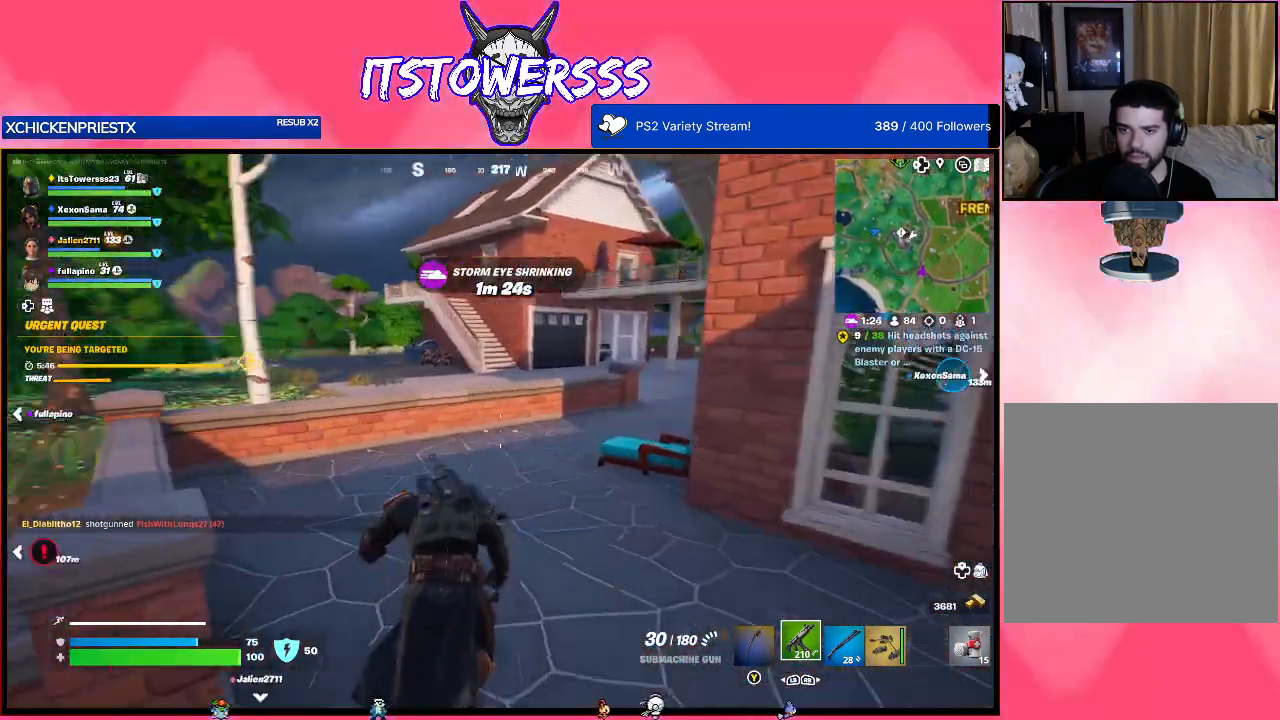
{"buttons": [], "left_stick": "left", "right_stick": "center", "events": [[150, "left_stick", "up-left"], [317, "left_stick", "left"], [333, "right_stick", "center"], [383, "R3", "down"], [483, "R3", "up"]]}
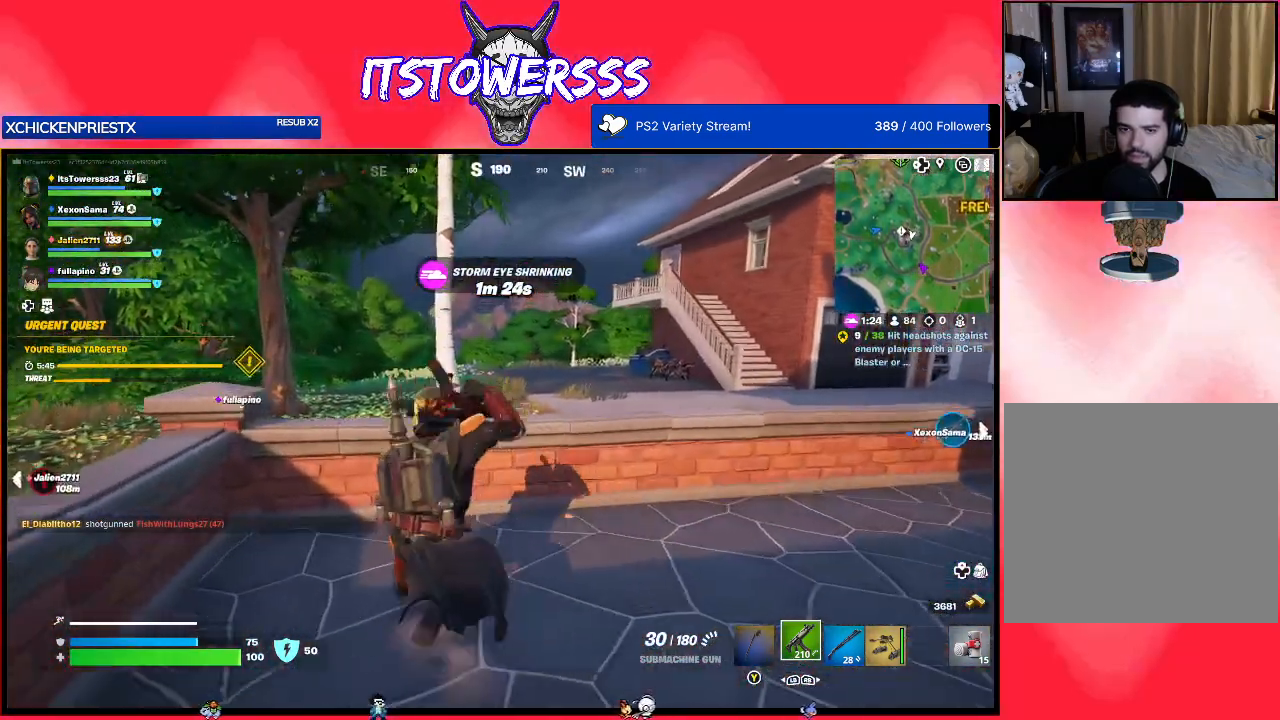
{"buttons": [], "left_stick": "left", "right_stick": "left", "events": [[33, "right_stick", "left"], [50, "left_stick", "center"], [383, "left_stick", "left"]]}
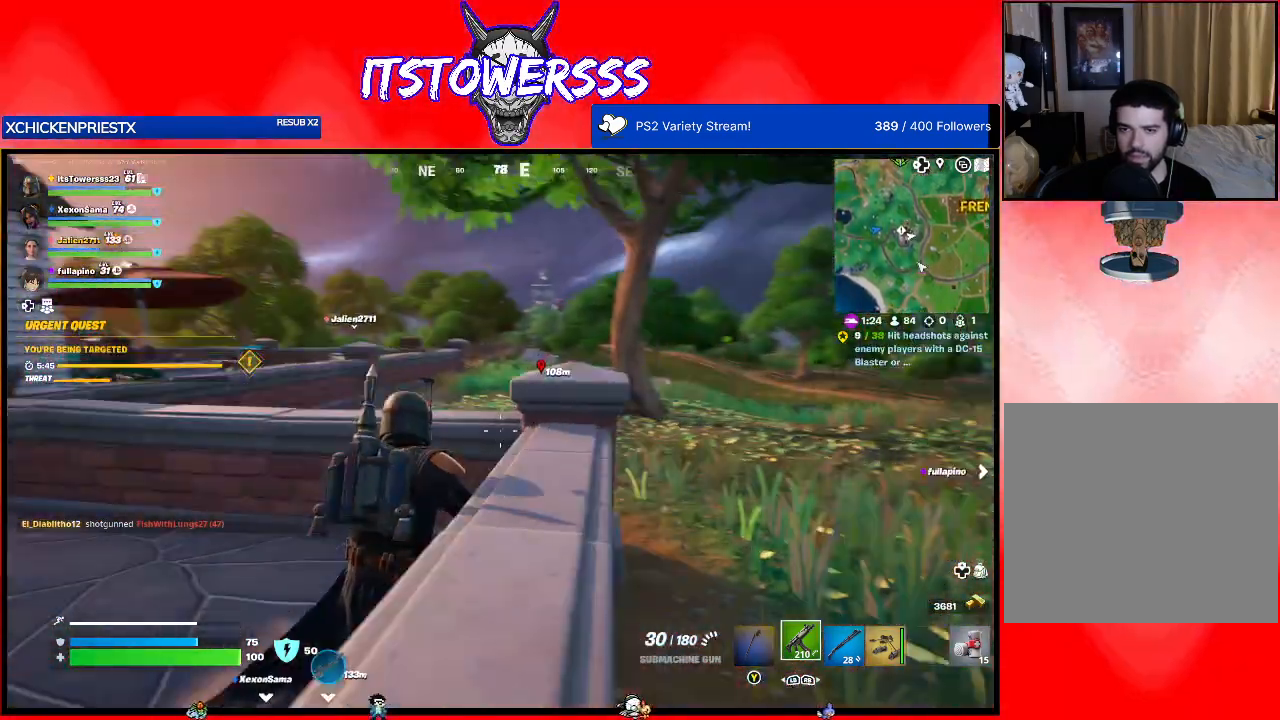
{"buttons": [], "left_stick": "up-left", "right_stick": "center", "events": [[33, "left_stick", "up-left"], [50, "right_stick", "center"]]}
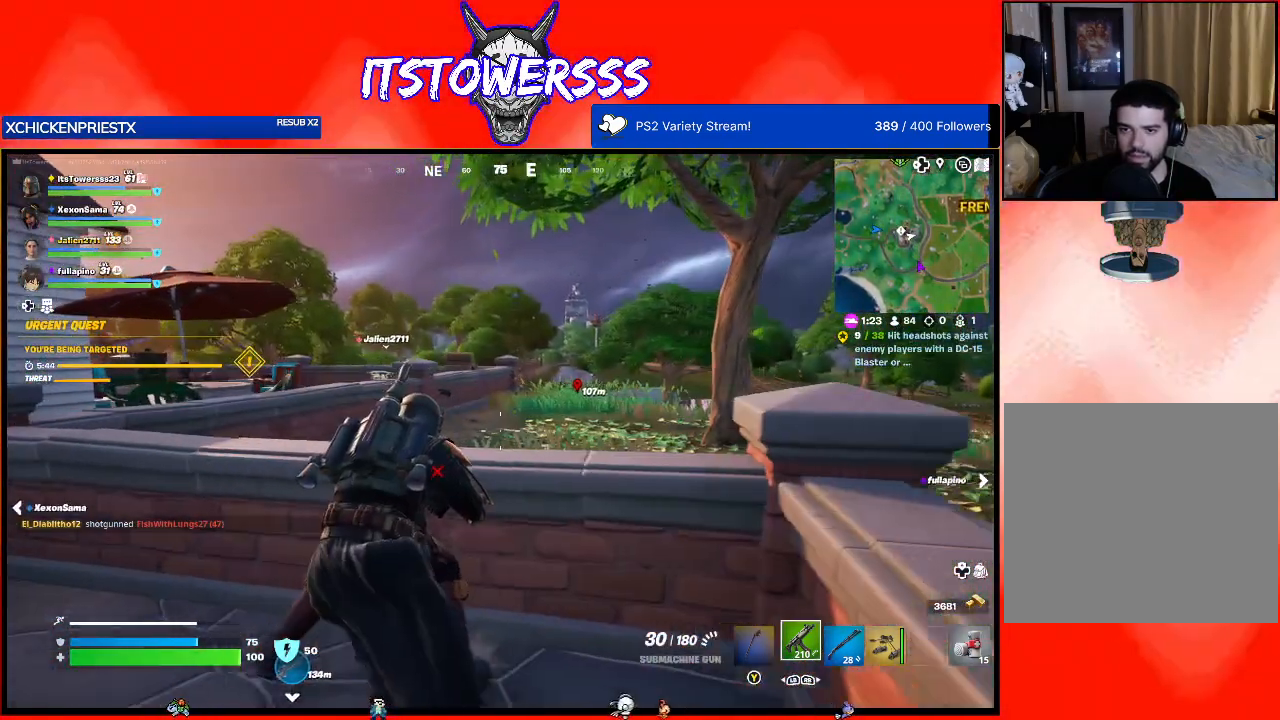
{"buttons": [], "left_stick": "left", "right_stick": "center", "events": [[167, "left_stick", "left"]]}
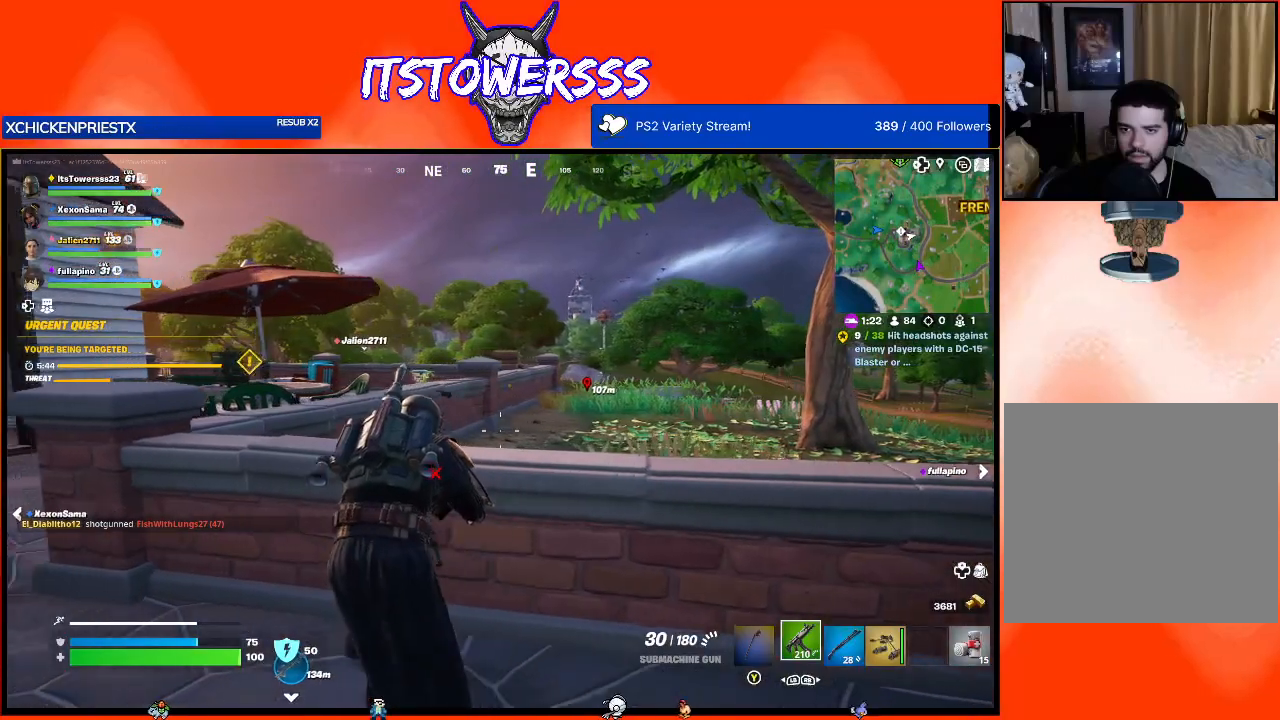
{"buttons": [], "left_stick": "left", "right_stick": "center", "events": [[150, "R3", "down"], [283, "R3", "up"]]}
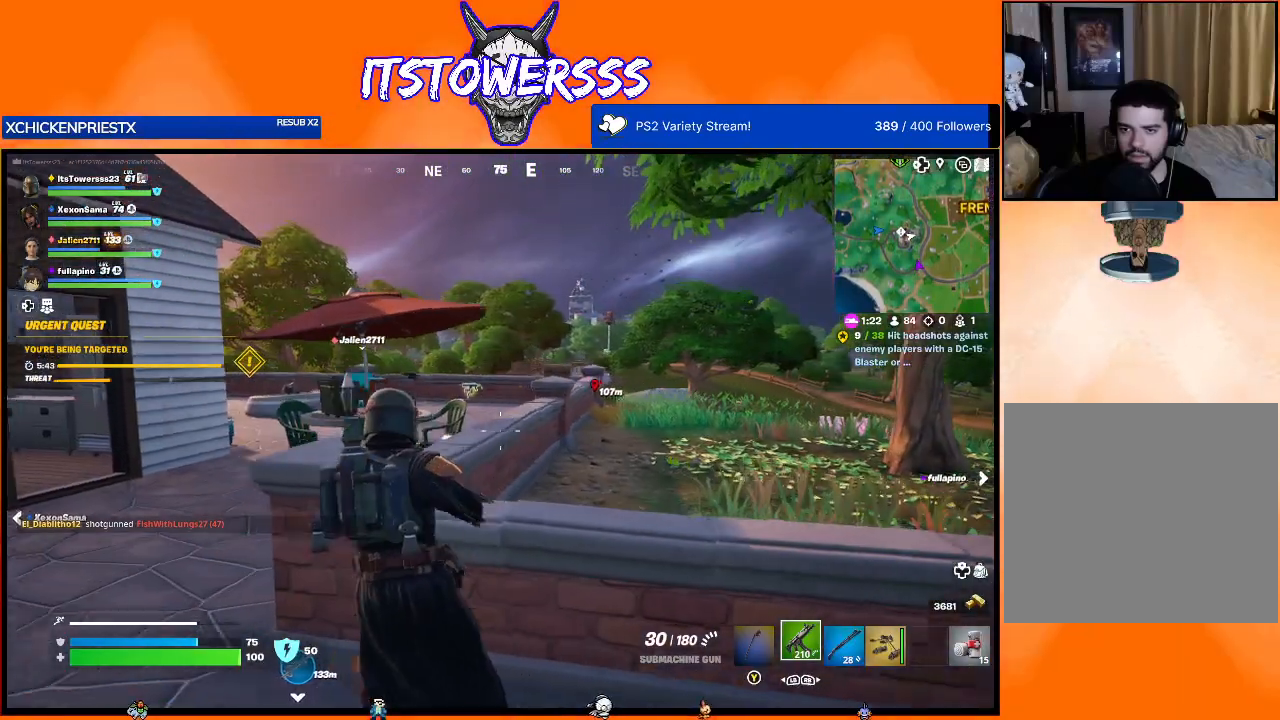
{"buttons": [], "left_stick": "up", "right_stick": "center", "events": [[267, "left_stick", "up-left"], [467, "left_stick", "up"]]}
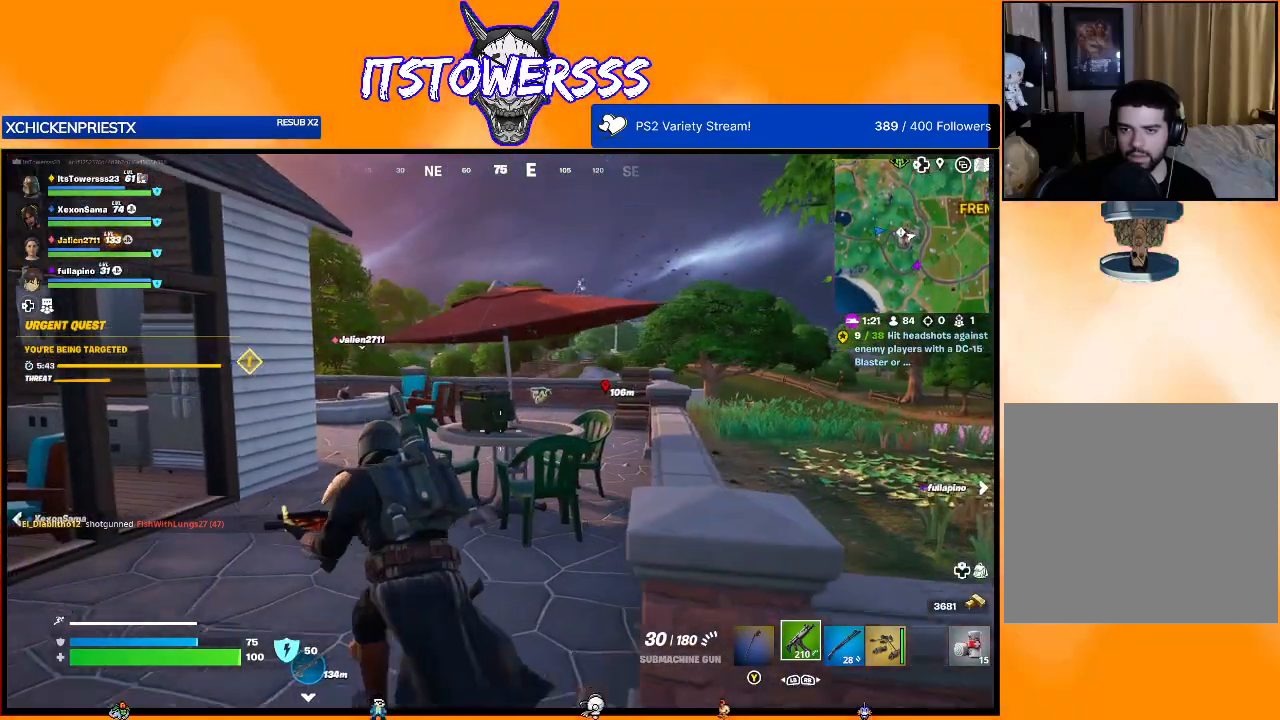
{"buttons": [], "left_stick": "right", "right_stick": "right", "events": [[100, "left_stick", "up-left"], [283, "right_stick", "left"], [350, "right_stick", "center"], [433, "right_stick", "right"], [483, "left_stick", "right"]]}
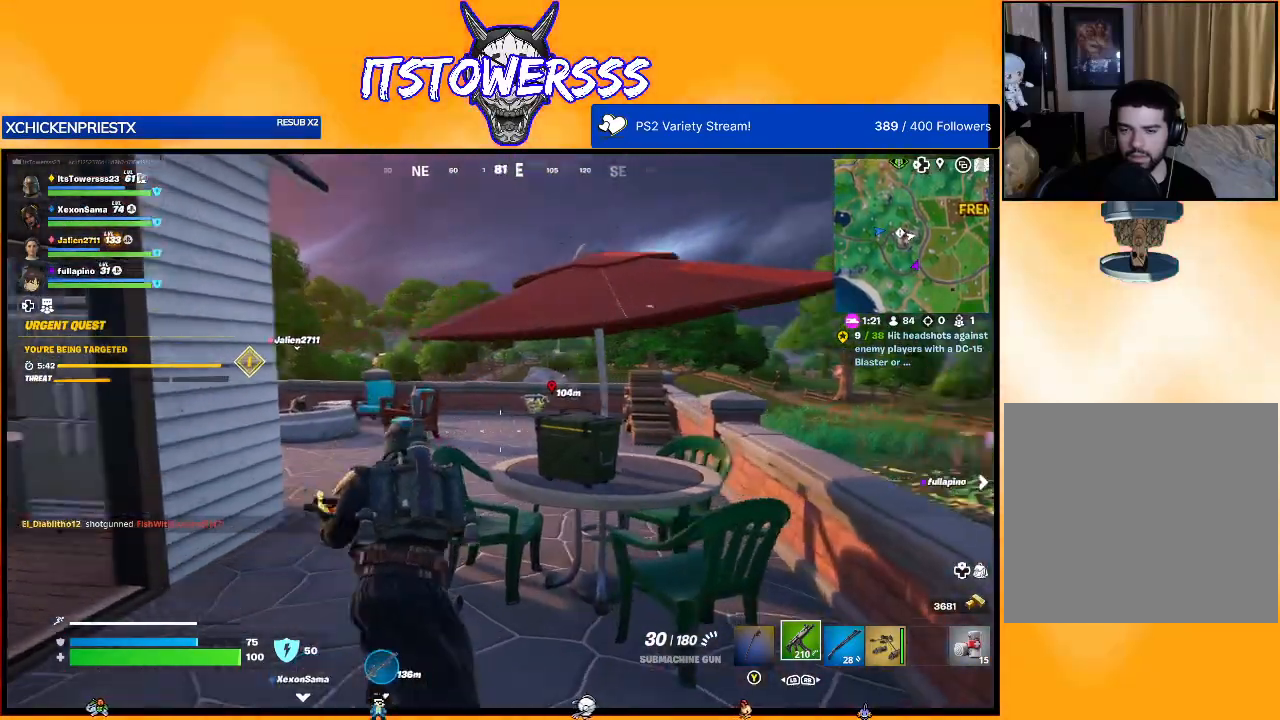
{"buttons": ["X"], "left_stick": "center", "right_stick": "center", "events": [[50, "right_stick", "center"], [167, "X", "down"], [167, "left_stick", "down-right"], [383, "left_stick", "center"]]}
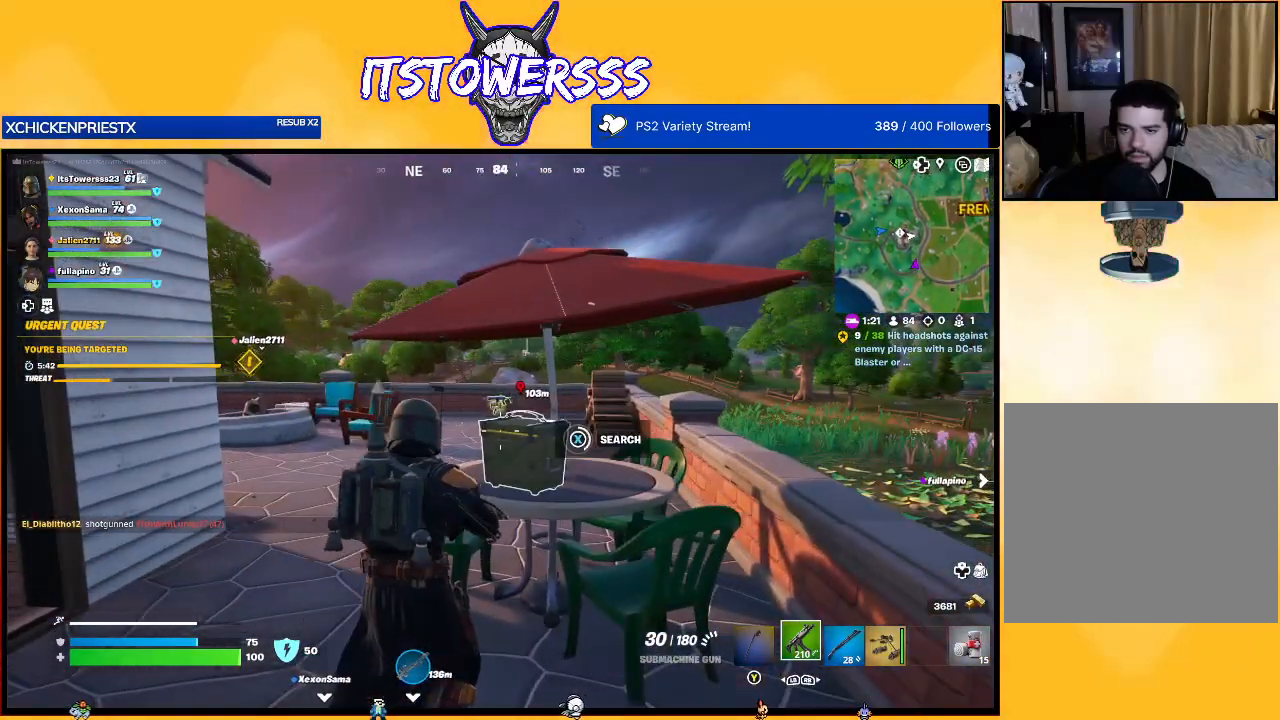
{"buttons": ["X"], "left_stick": "center", "right_stick": "center", "events": []}
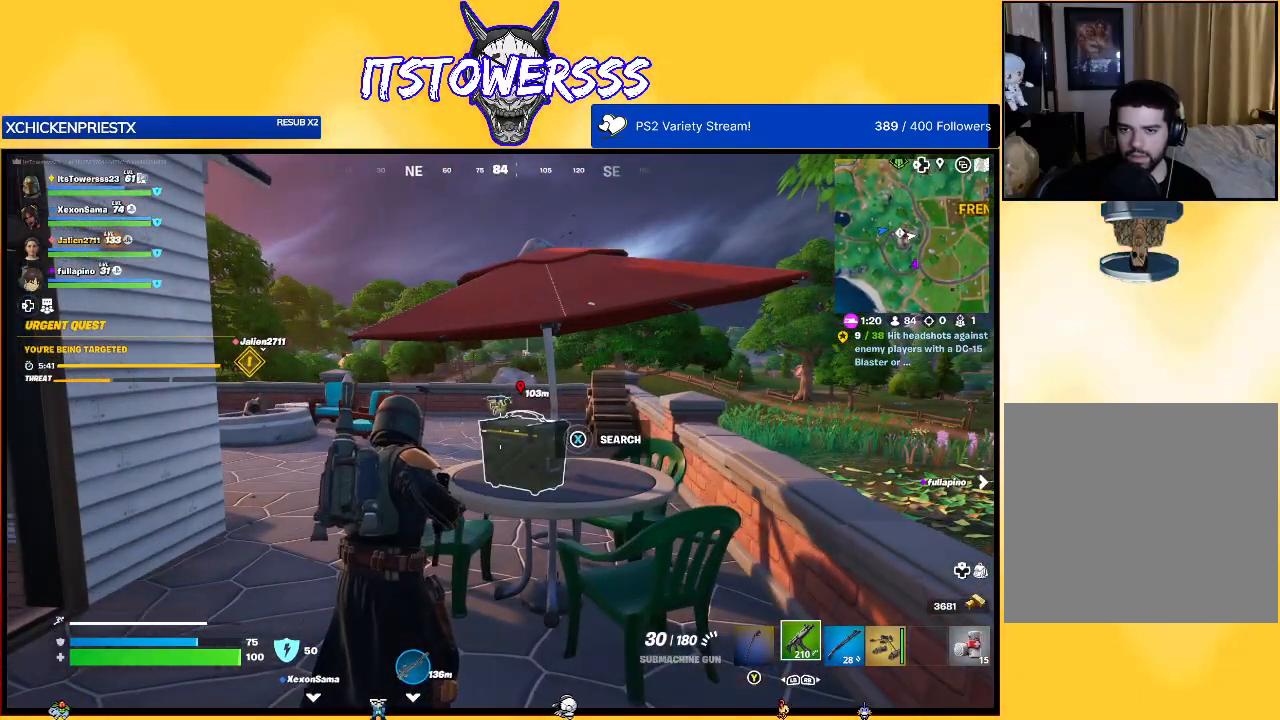
{"buttons": [], "left_stick": "left", "right_stick": "center", "events": [[217, "X", "up"], [267, "left_stick", "left"], [317, "X", "down"], [417, "X", "up"]]}
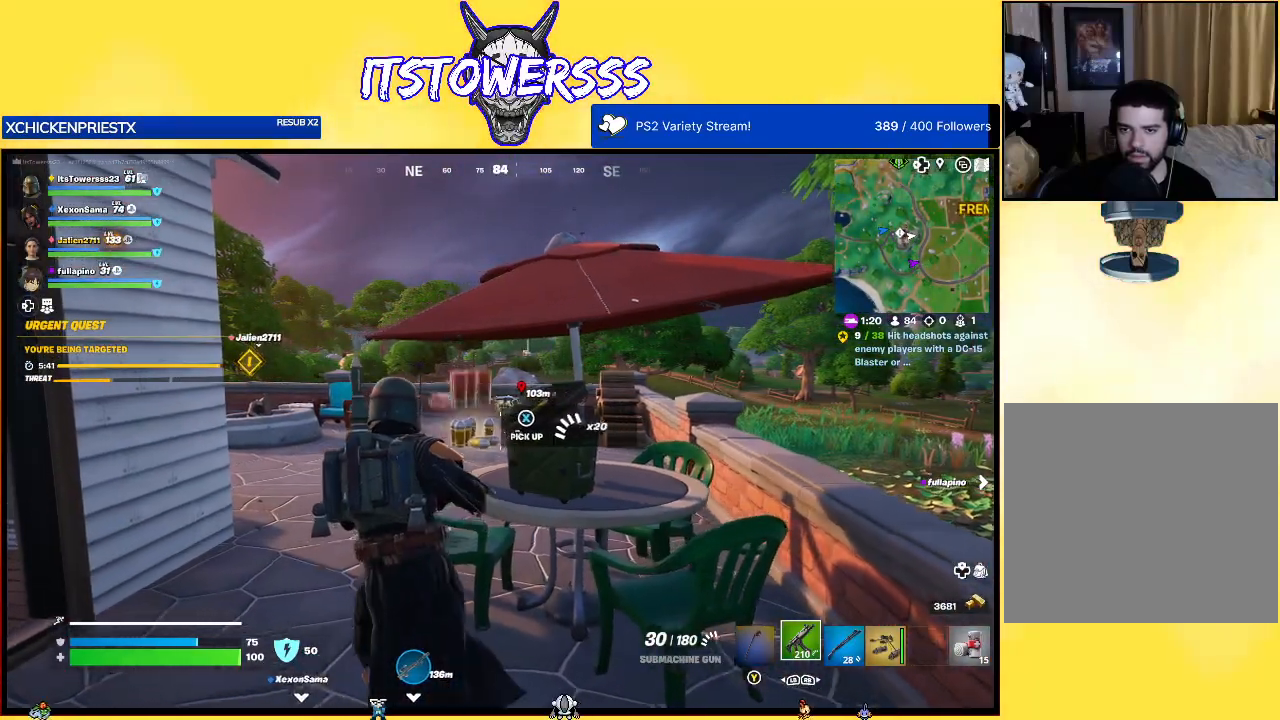
{"buttons": [], "left_stick": "down-right", "right_stick": "center", "events": [[83, "X", "down"], [167, "X", "up"], [333, "left_stick", "down-right"]]}
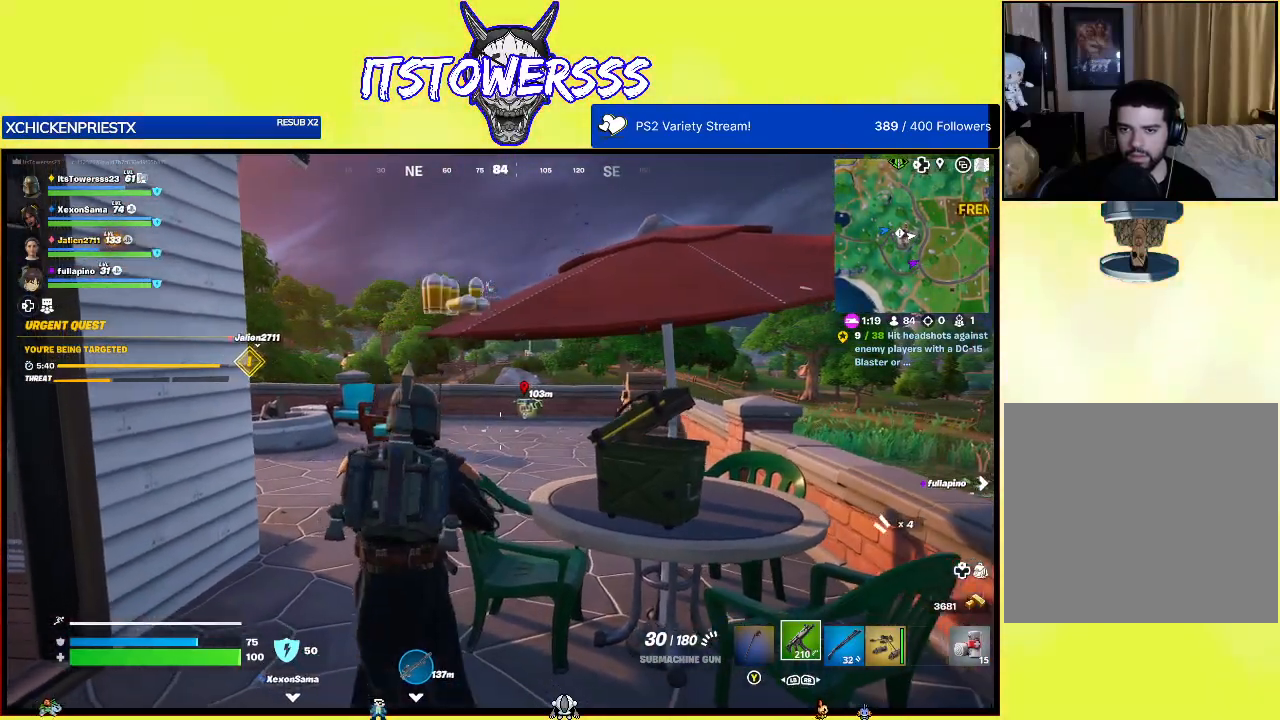
{"buttons": [], "left_stick": "up", "right_stick": "center", "events": [[50, "right_stick", "left"], [83, "left_stick", "left"], [183, "left_stick", "up-left"], [200, "right_stick", "center"], [450, "left_stick", "up"]]}